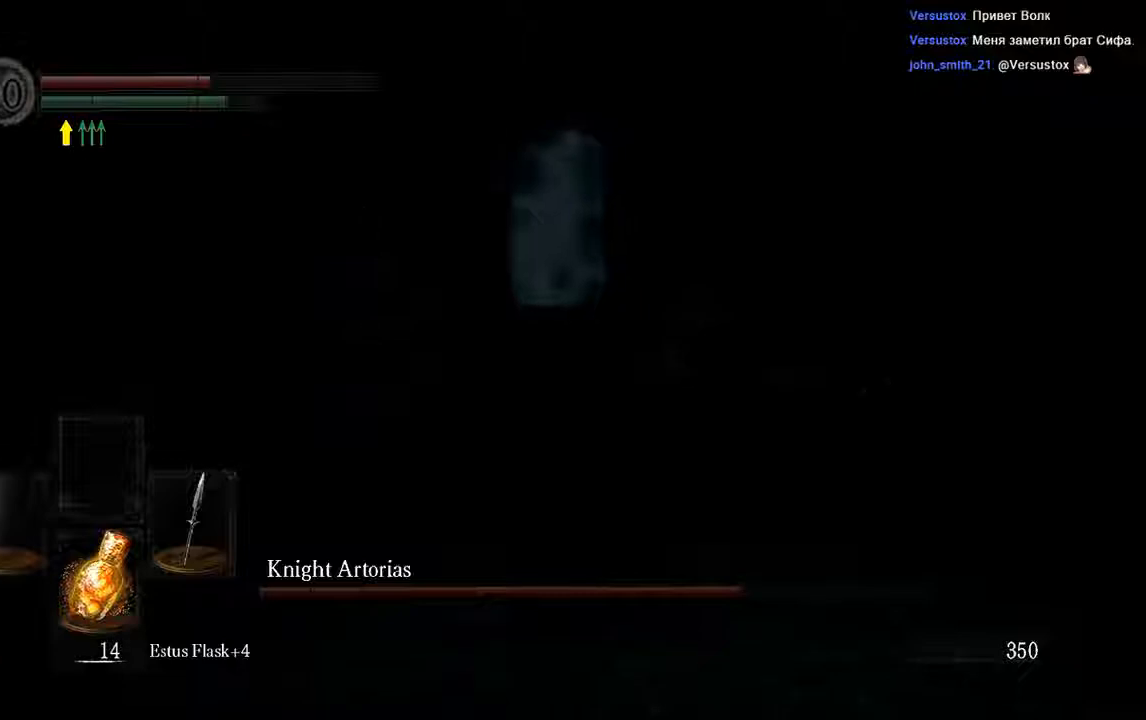
Gameplay with a controller (Xbox layout); each line is a JSON object with the inputs held at the frame after it (dt_ms = milliseconds from this image to that frame). "events" lists button and stick changes between this image and that frame as [ms after this image, input, new state], when the widget could be followed in between. Not read: L3.
{"dt_ms": 500, "buttons": ["L1"], "left_stick": "right", "right_stick": "center", "events": [[300, "right_stick", "left"], [433, "right_stick", "center"]]}
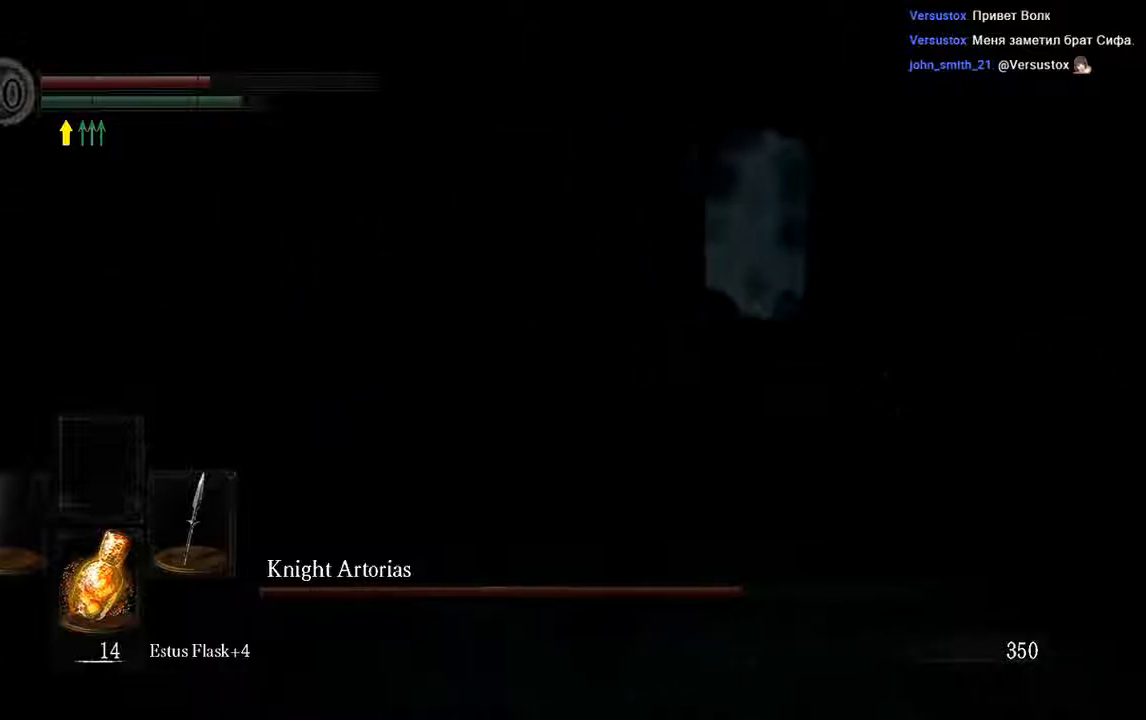
{"dt_ms": 500, "buttons": ["L1"], "left_stick": "up", "right_stick": "center", "events": [[250, "left_stick", "up"]]}
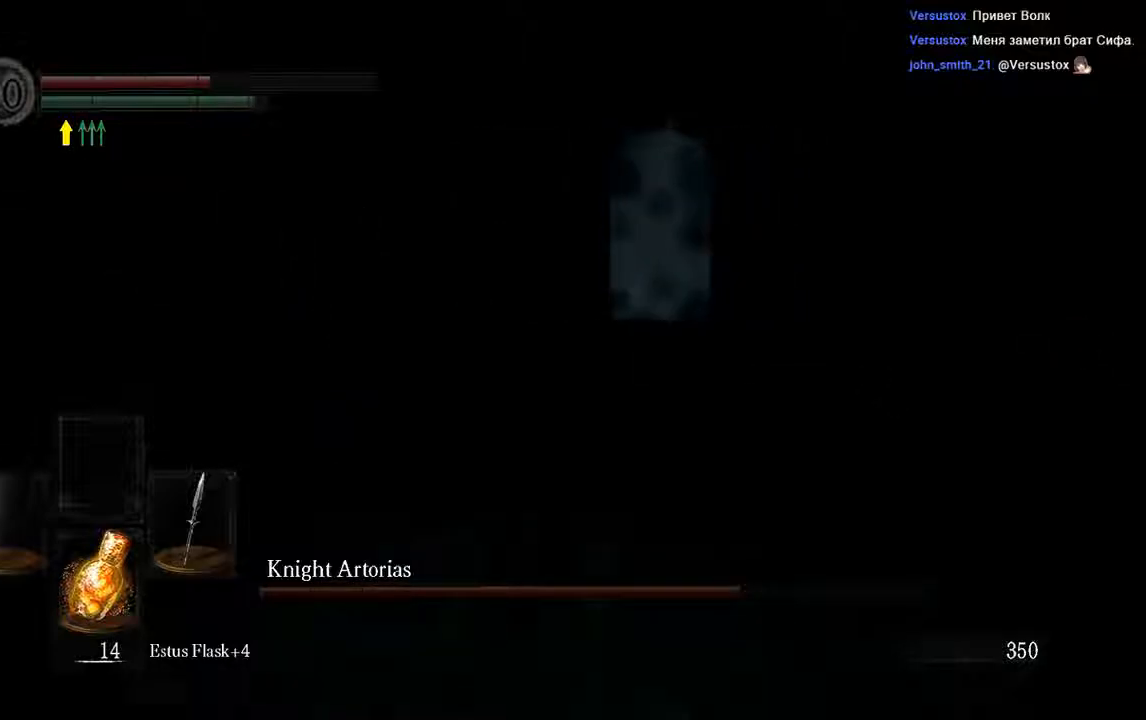
{"dt_ms": 500, "buttons": ["L1"], "left_stick": "up", "right_stick": "center", "events": [[50, "R3", "down"], [133, "R3", "up"], [267, "R3", "down"], [333, "R3", "up"]]}
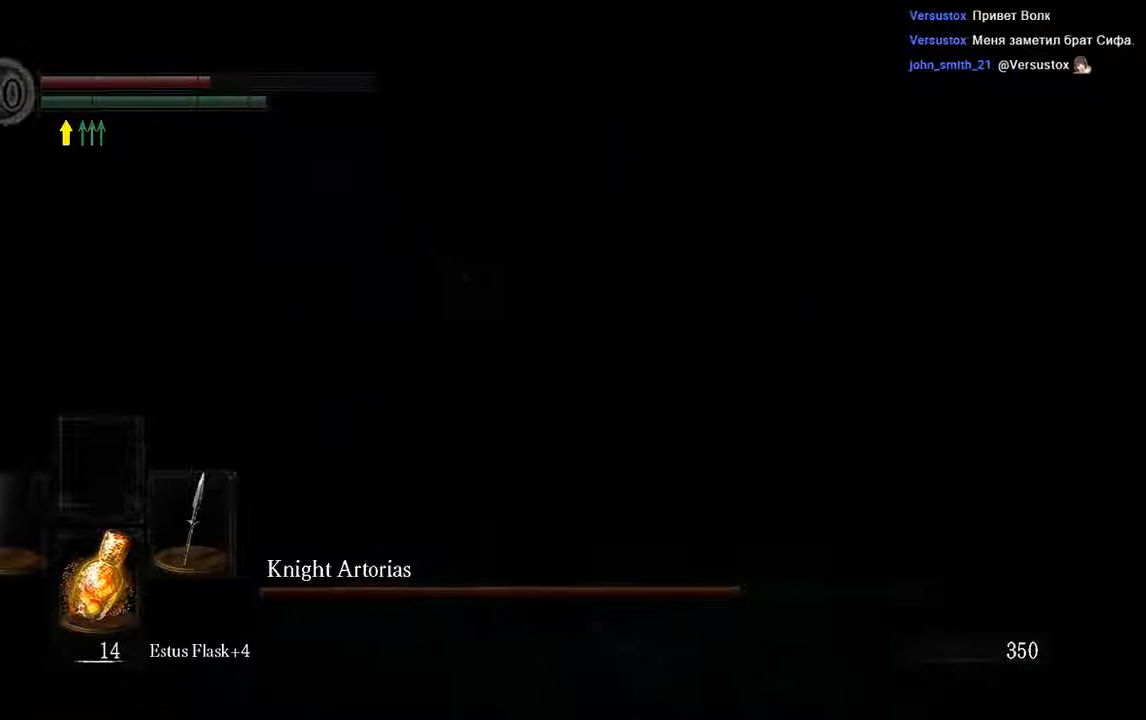
{"dt_ms": 500, "buttons": ["L1"], "left_stick": "up-right", "right_stick": "center", "events": [[33, "left_stick", "up-right"]]}
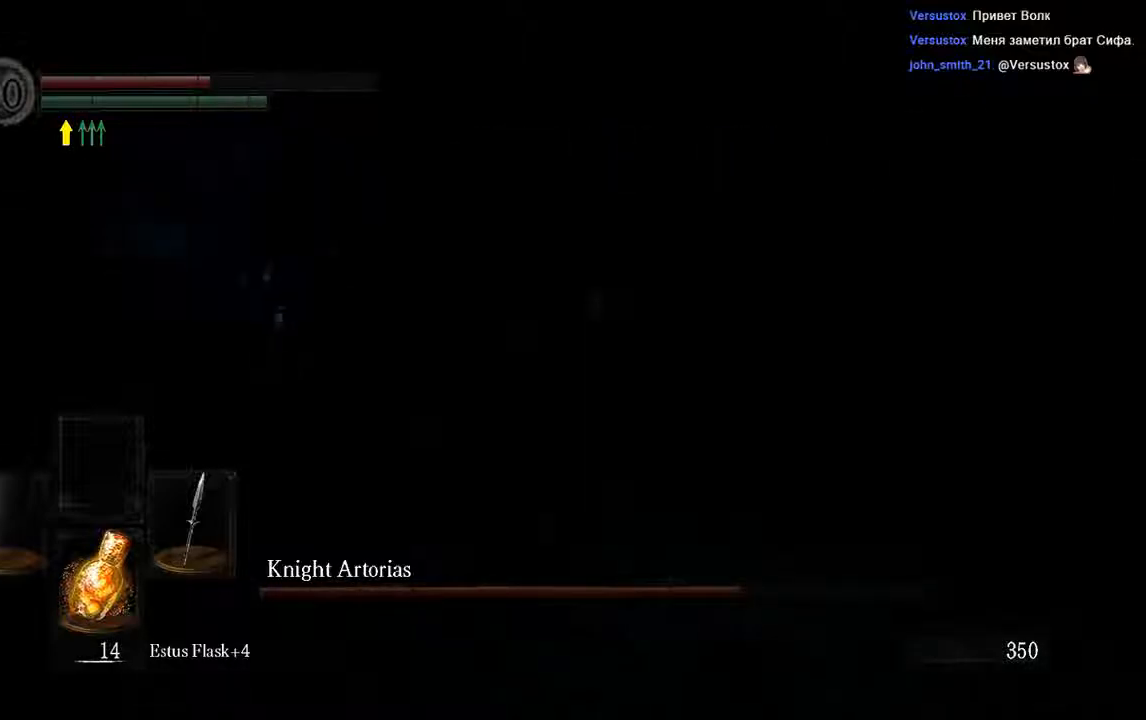
{"dt_ms": 500, "buttons": [], "left_stick": "up-right", "right_stick": "center", "events": [[233, "B", "down"], [300, "B", "up"], [400, "L1", "up"]]}
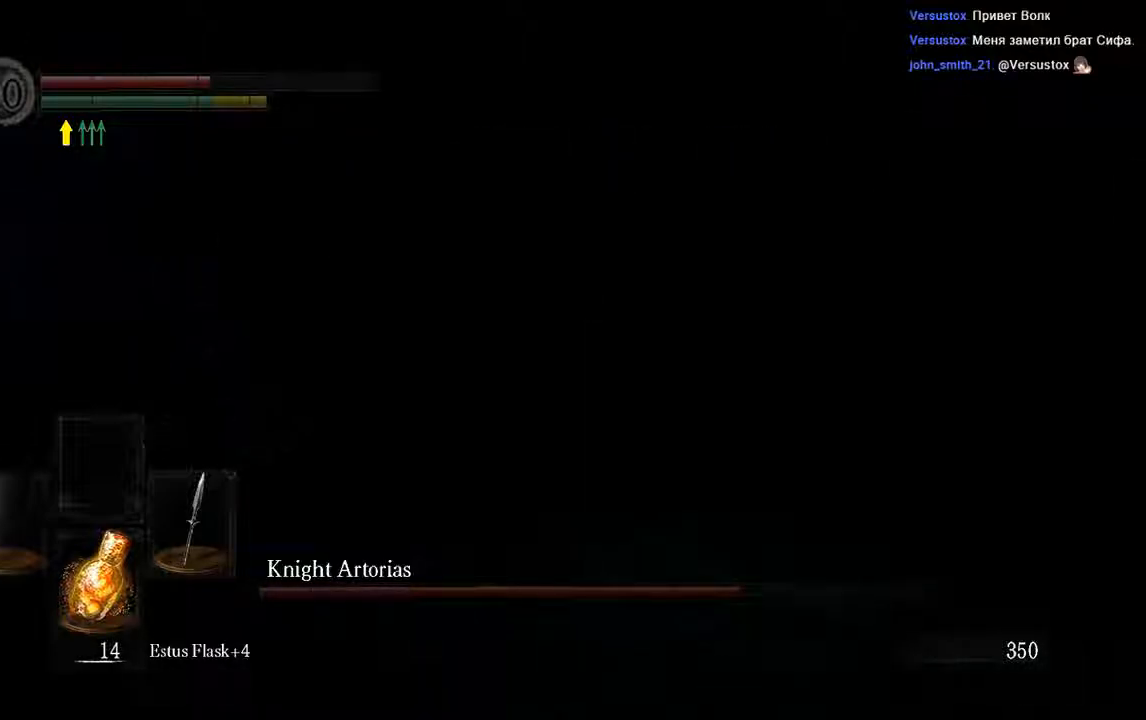
{"dt_ms": 500, "buttons": ["X"], "left_stick": "up-right", "right_stick": "center", "events": [[433, "X", "down"]]}
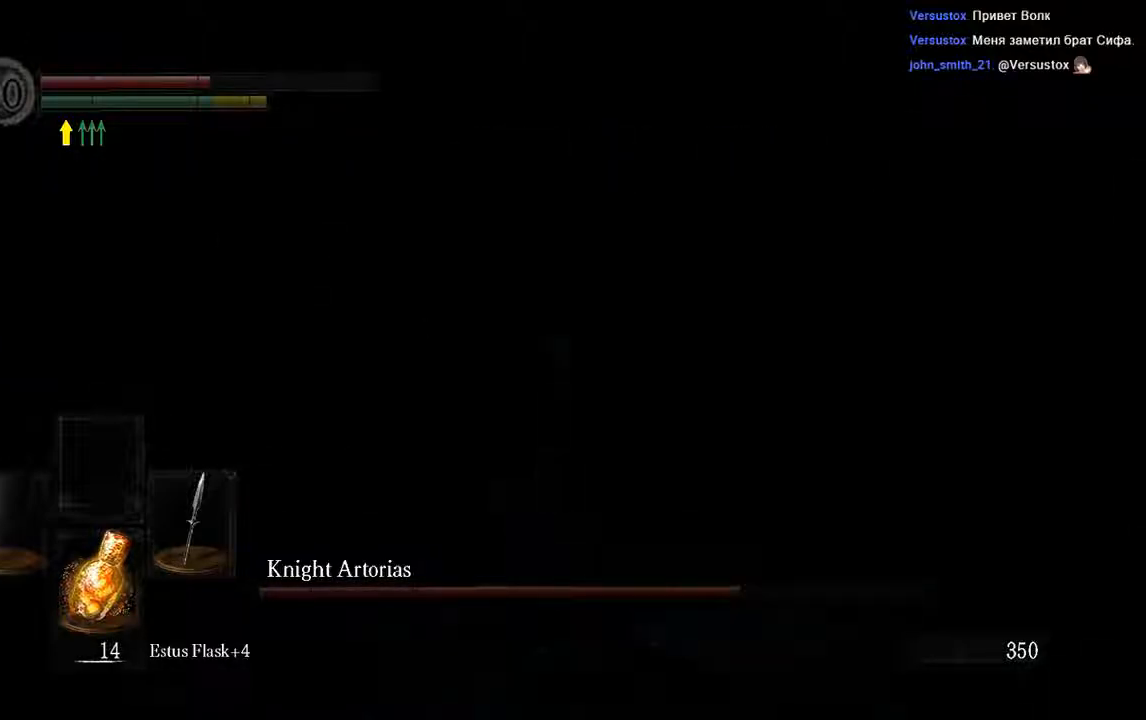
{"dt_ms": 500, "buttons": [], "left_stick": "up", "right_stick": "right", "events": [[17, "X", "up"], [117, "X", "down"], [133, "left_stick", "up"], [217, "X", "up"], [350, "X", "down"], [450, "X", "up"], [450, "right_stick", "right"]]}
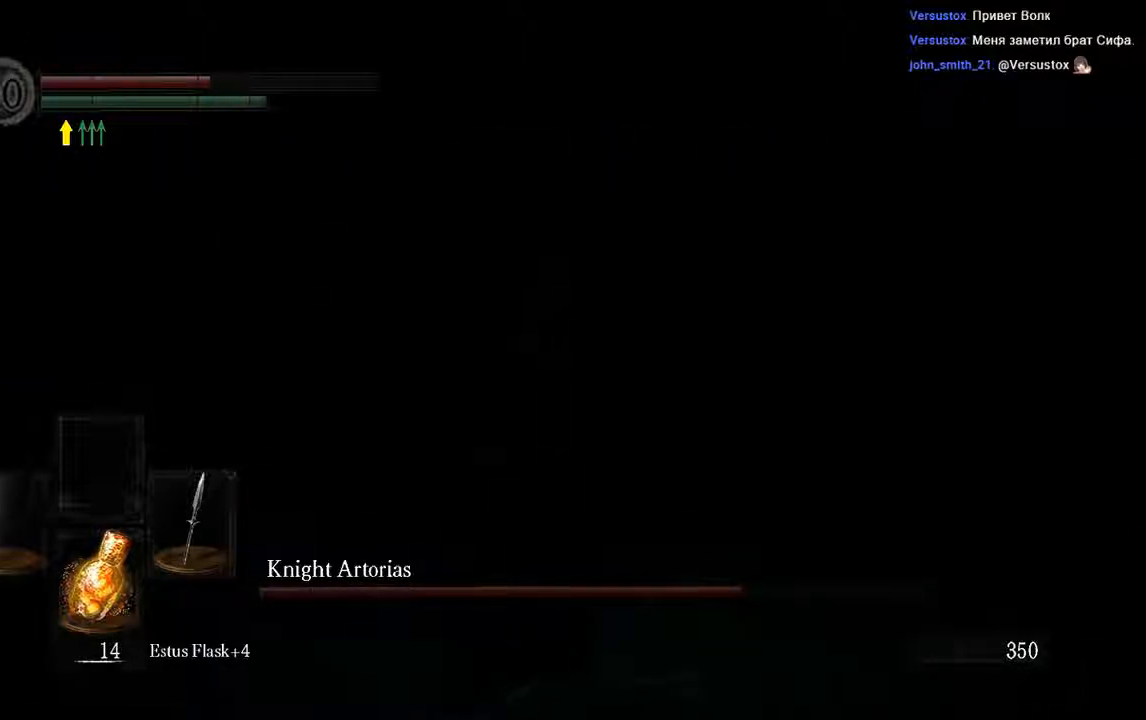
{"dt_ms": 500, "buttons": [], "left_stick": "center", "right_stick": "center", "events": [[100, "left_stick", "center"], [383, "right_stick", "center"]]}
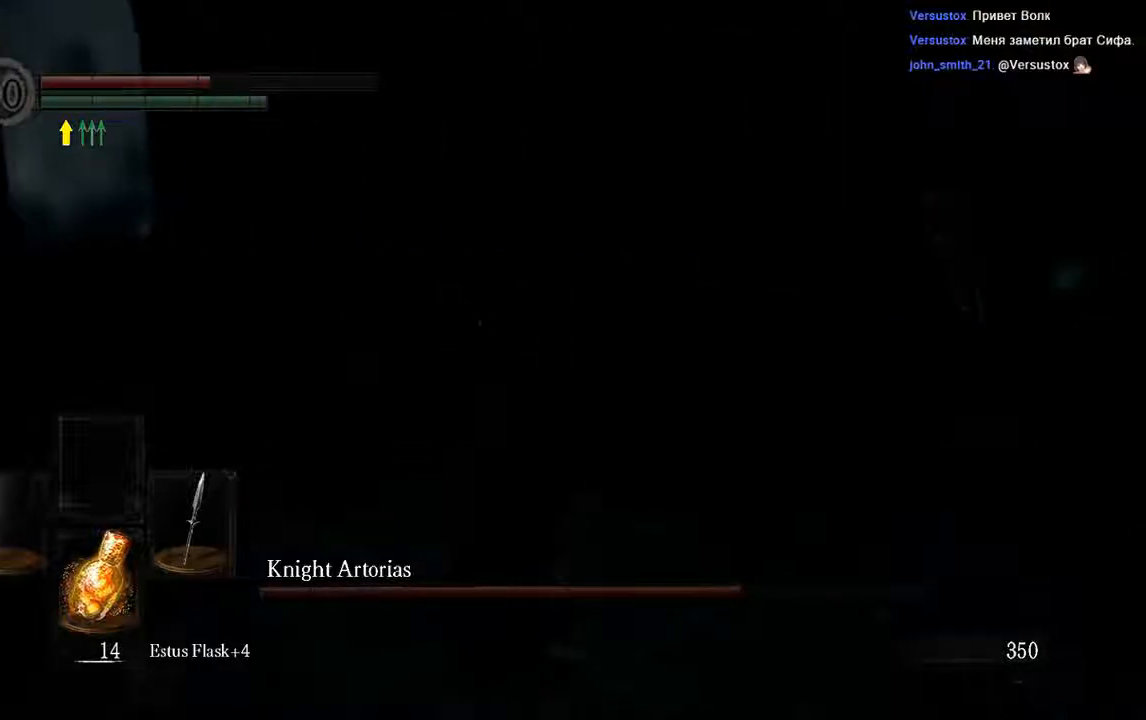
{"dt_ms": 500, "buttons": [], "left_stick": "center", "right_stick": "center", "events": [[317, "R3", "down"], [383, "R3", "up"]]}
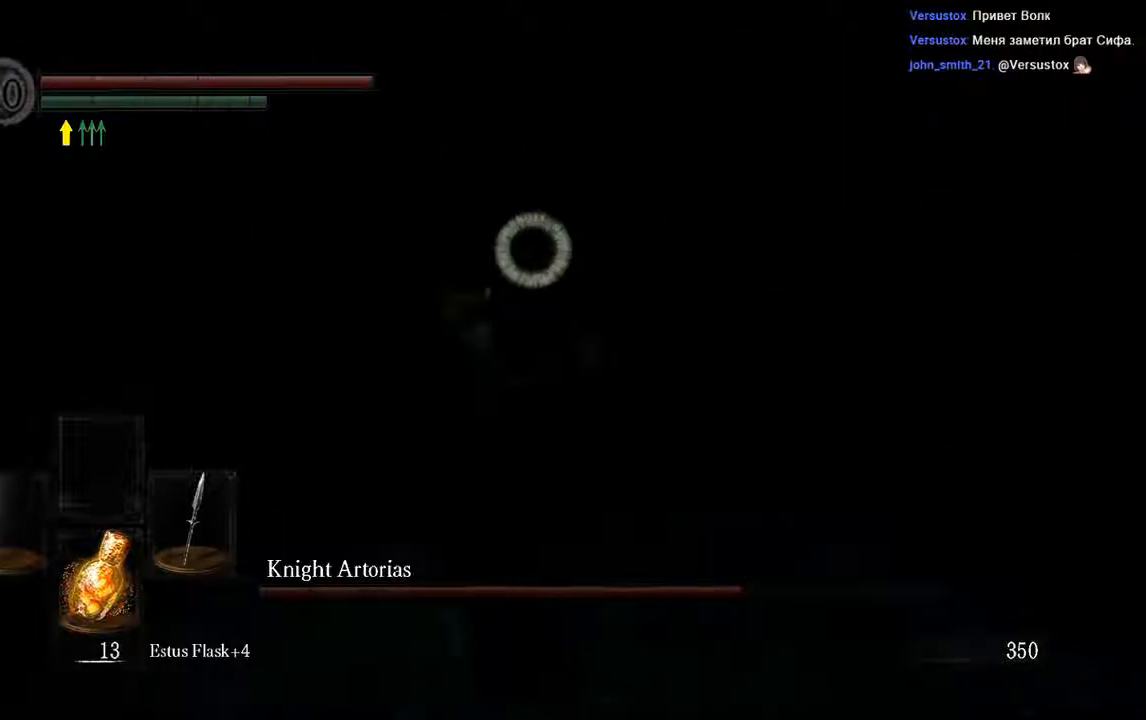
{"dt_ms": 500, "buttons": [], "left_stick": "center", "right_stick": "center", "events": [[267, "R3", "down"], [400, "R3", "up"]]}
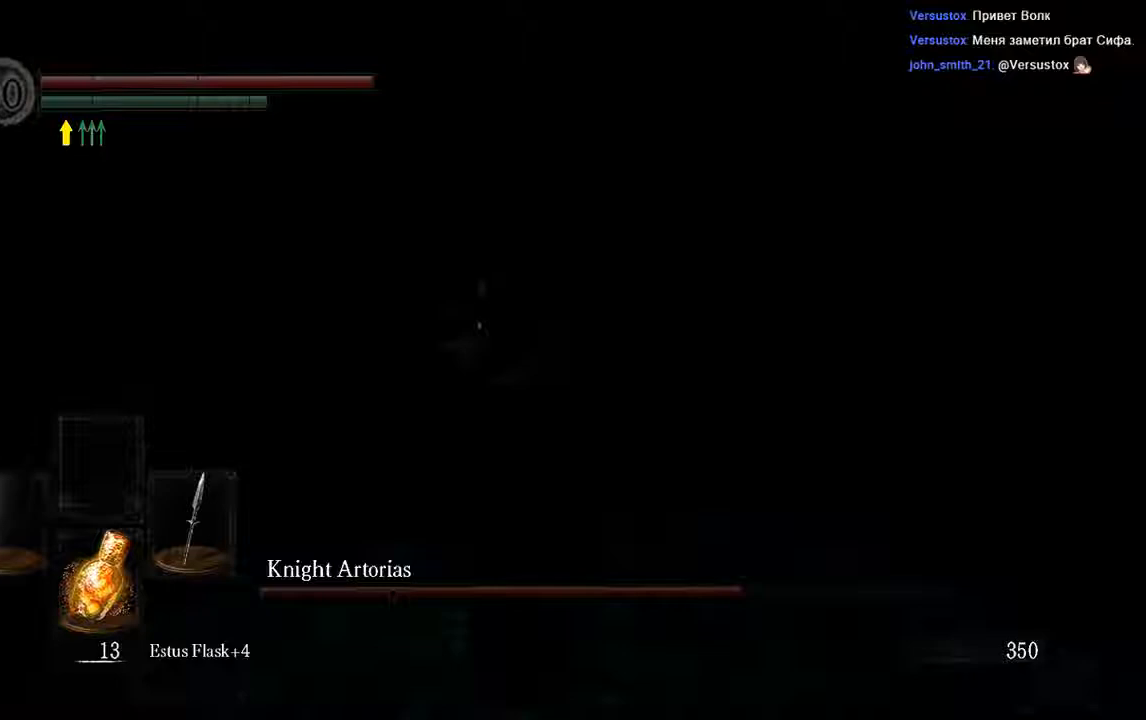
{"dt_ms": 500, "buttons": ["L1"], "left_stick": "up-right", "right_stick": "center", "events": [[33, "left_stick", "up"], [233, "L1", "down"], [367, "left_stick", "up-right"]]}
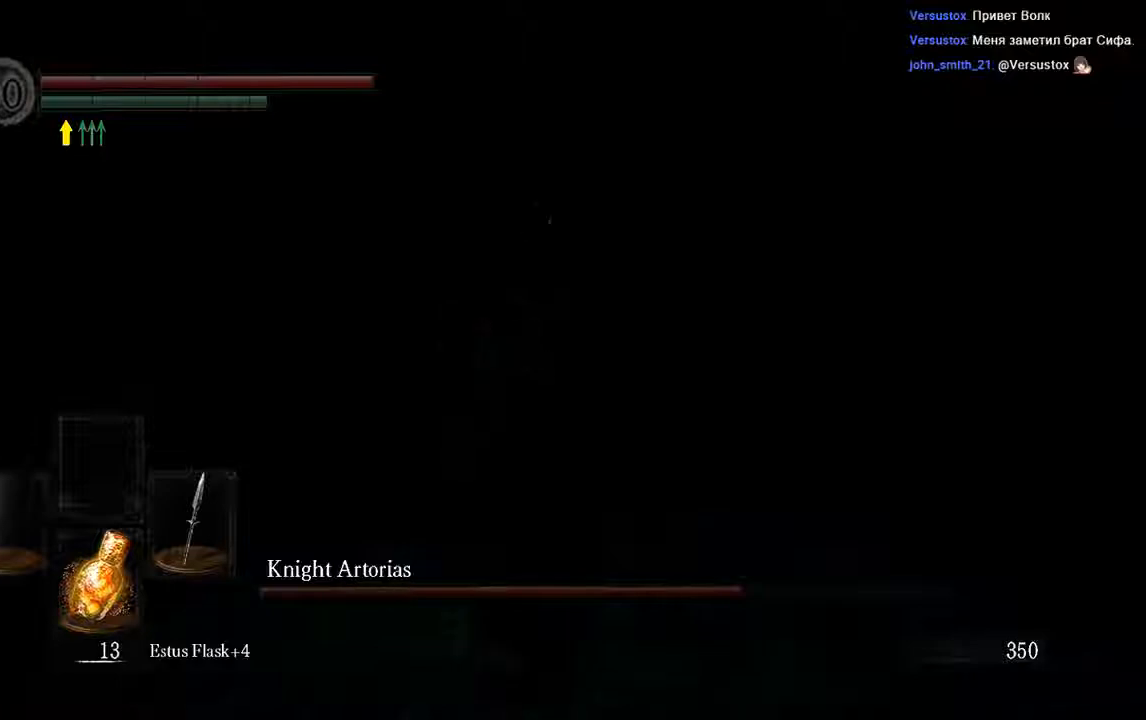
{"dt_ms": 500, "buttons": [], "left_stick": "up-right", "right_stick": "center", "events": [[167, "B", "down"], [233, "B", "up"], [500, "L1", "up"]]}
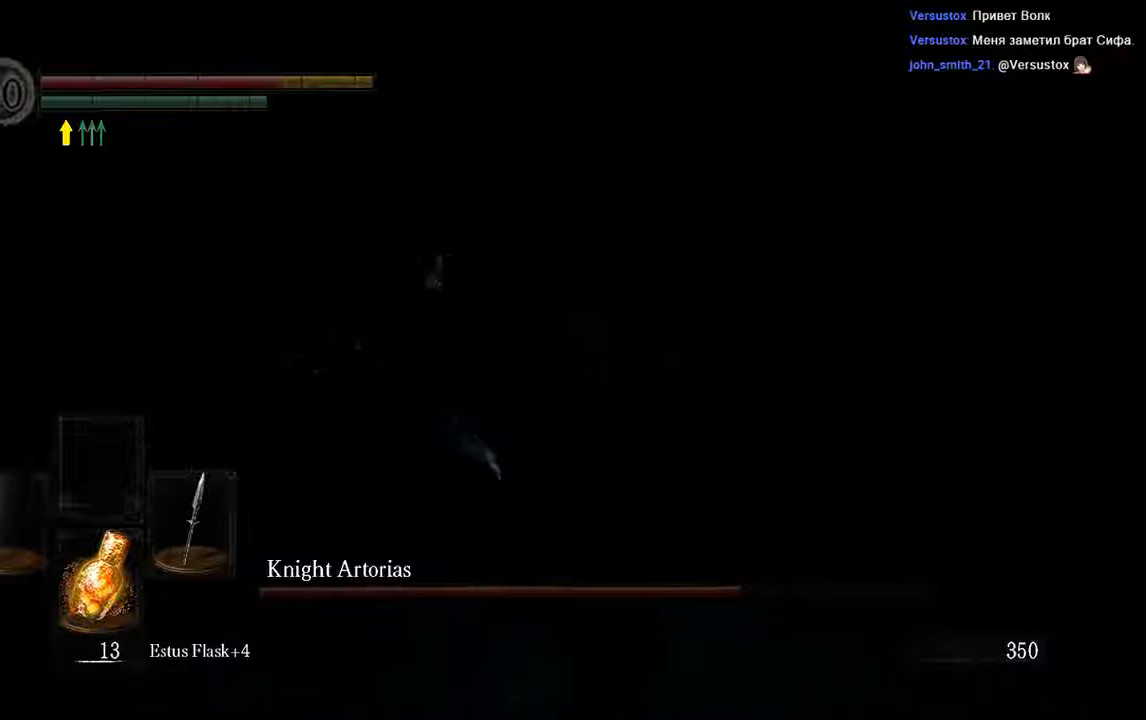
{"dt_ms": 500, "buttons": [], "left_stick": "right", "right_stick": "left", "events": [[333, "left_stick", "right"], [417, "right_stick", "left"]]}
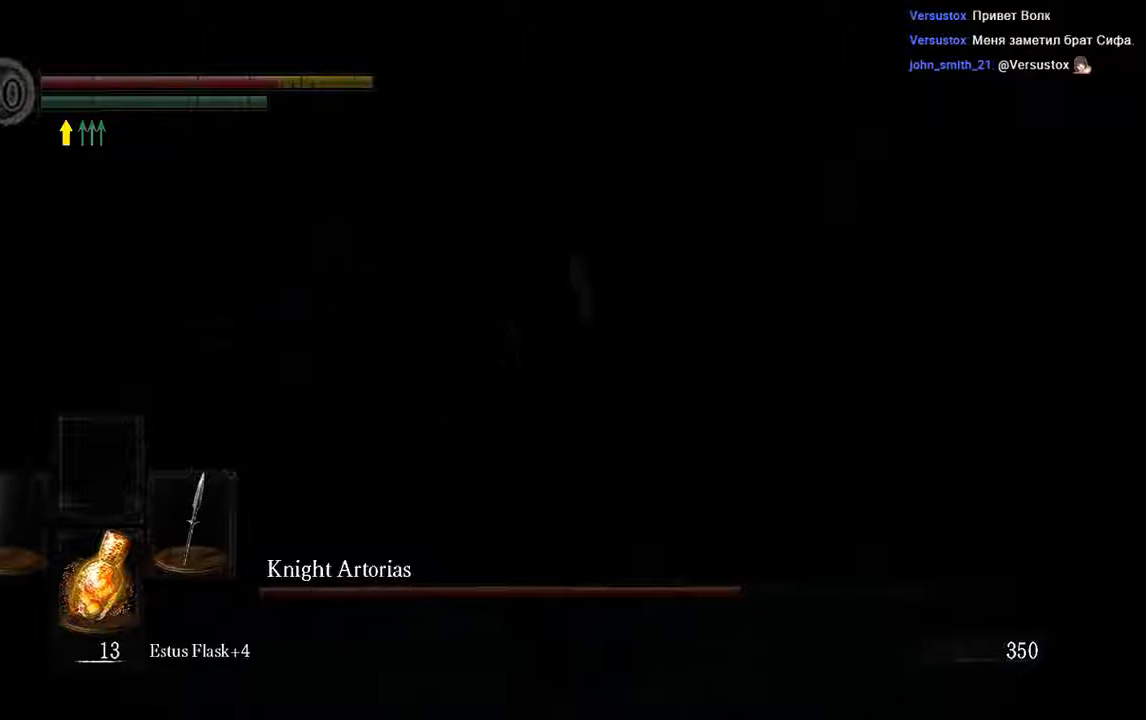
{"dt_ms": 500, "buttons": ["L1"], "left_stick": "right", "right_stick": "center", "events": [[17, "L1", "down"], [67, "right_stick", "center"]]}
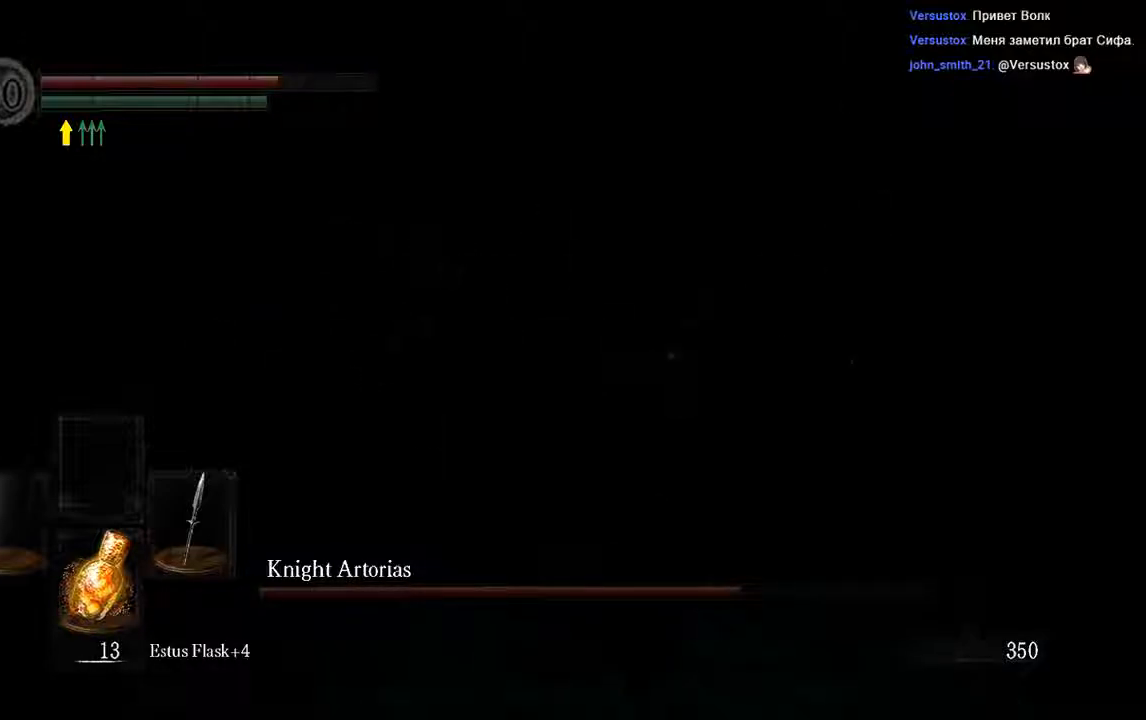
{"dt_ms": 500, "buttons": ["L1"], "left_stick": "up", "right_stick": "center", "events": [[150, "left_stick", "up-right"], [433, "left_stick", "up"]]}
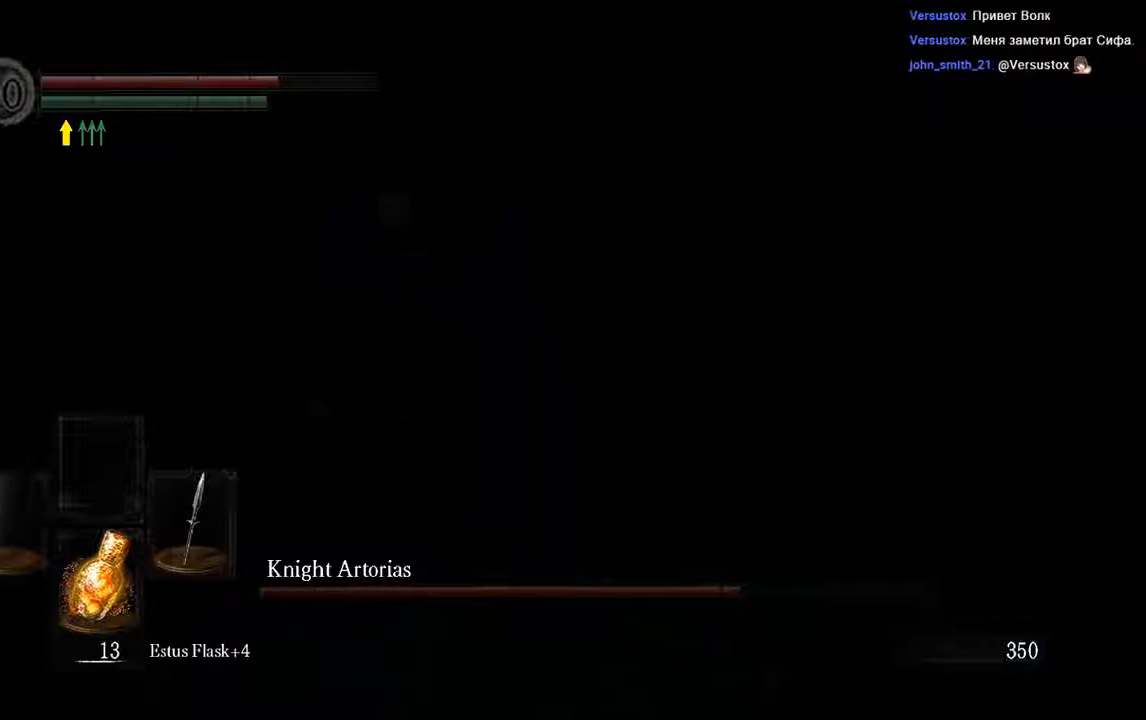
{"dt_ms": 500, "buttons": ["L1"], "left_stick": "up-left", "right_stick": "left", "events": [[200, "left_stick", "up-left"], [250, "B", "down"], [333, "B", "up"], [433, "right_stick", "left"]]}
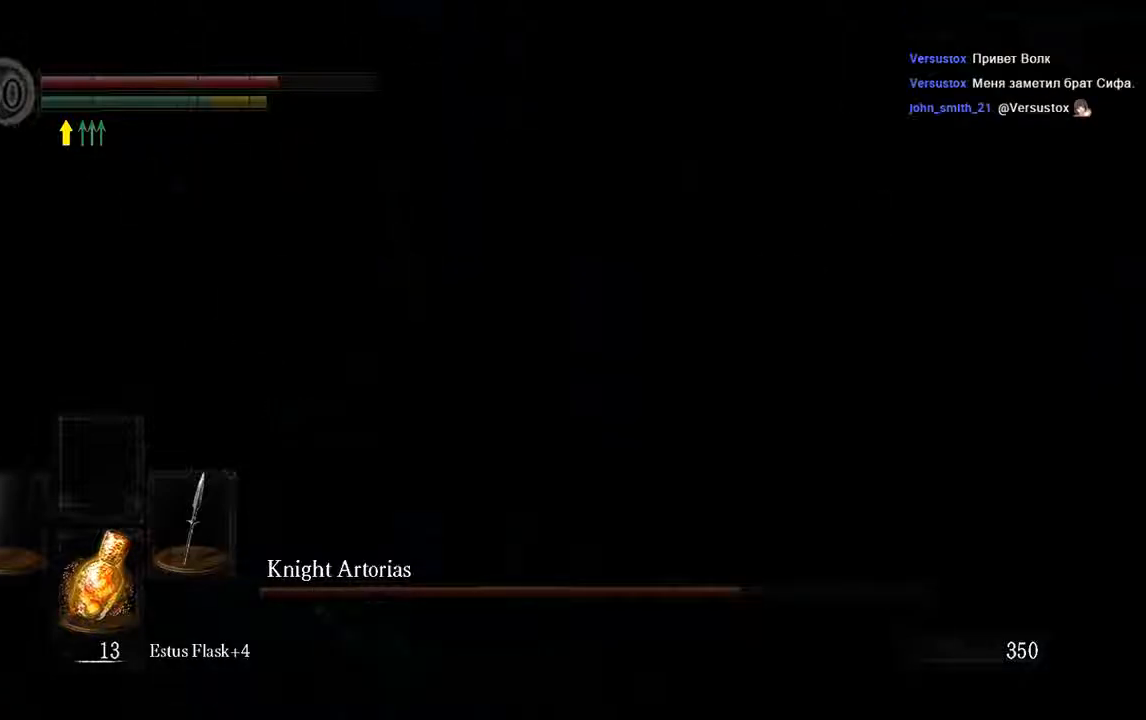
{"dt_ms": 500, "buttons": [], "left_stick": "up", "right_stick": "left", "events": [[100, "L1", "up"], [267, "right_stick", "center"], [400, "right_stick", "left"], [483, "left_stick", "up"]]}
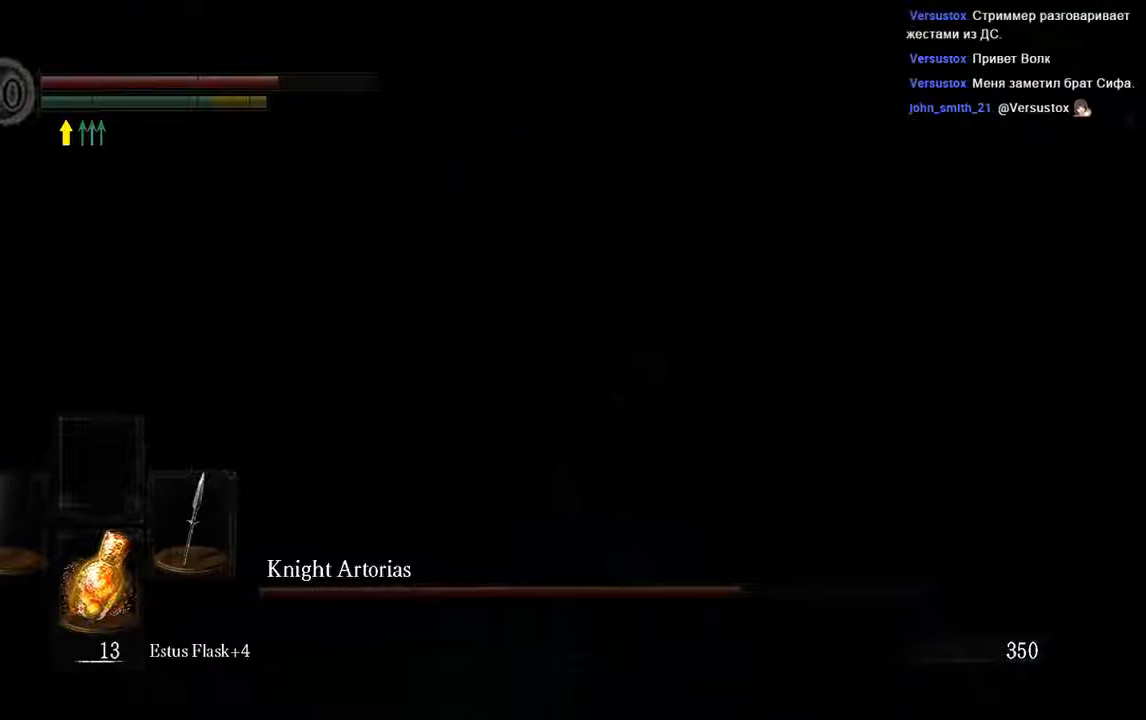
{"dt_ms": 500, "buttons": ["L1"], "left_stick": "up-right", "right_stick": "center", "events": [[167, "L1", "down"], [183, "right_stick", "center"], [367, "right_stick", "left"], [500, "left_stick", "up-right"], [500, "right_stick", "center"]]}
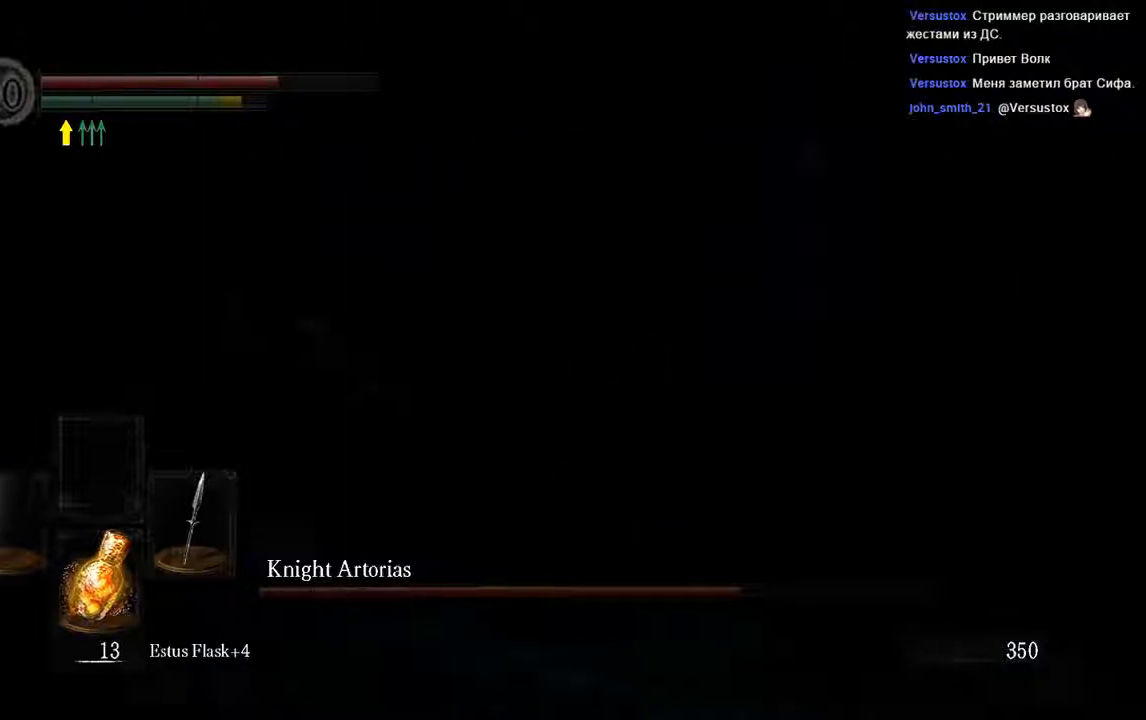
{"dt_ms": 500, "buttons": ["L1"], "left_stick": "up-right", "right_stick": "center", "events": []}
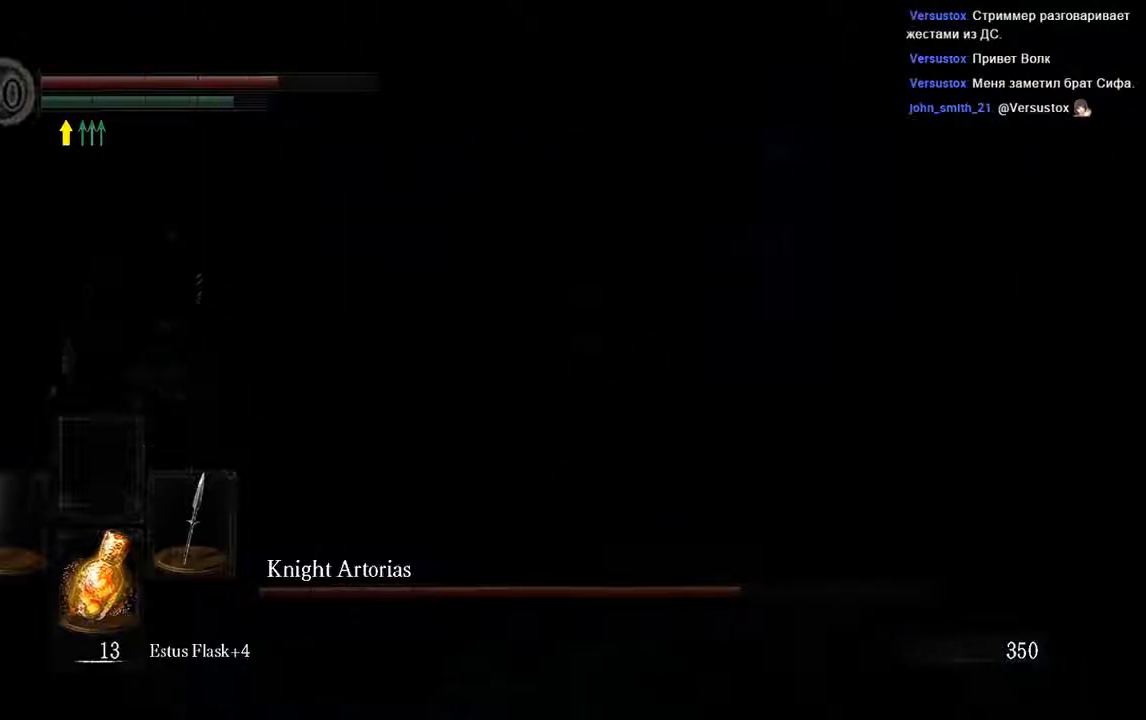
{"dt_ms": 500, "buttons": ["L1"], "left_stick": "up-right", "right_stick": "center", "events": []}
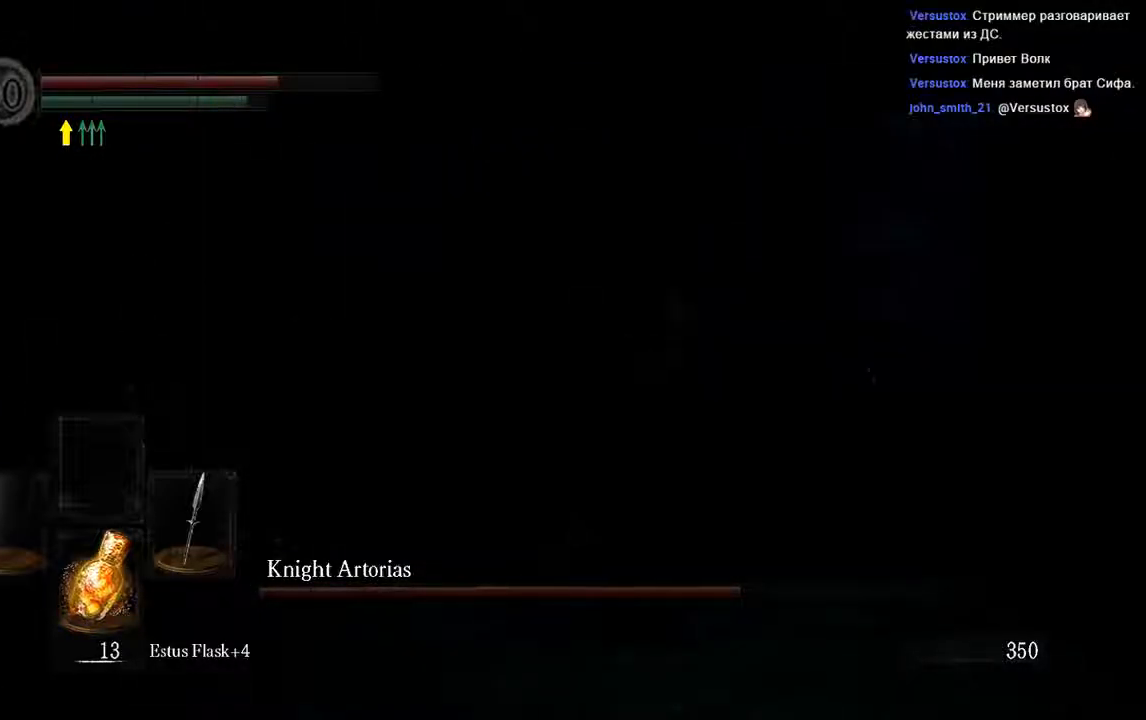
{"dt_ms": 500, "buttons": [], "left_stick": "up-right", "right_stick": "left", "events": [[117, "B", "down"], [217, "B", "up"], [317, "L1", "up"], [367, "right_stick", "left"]]}
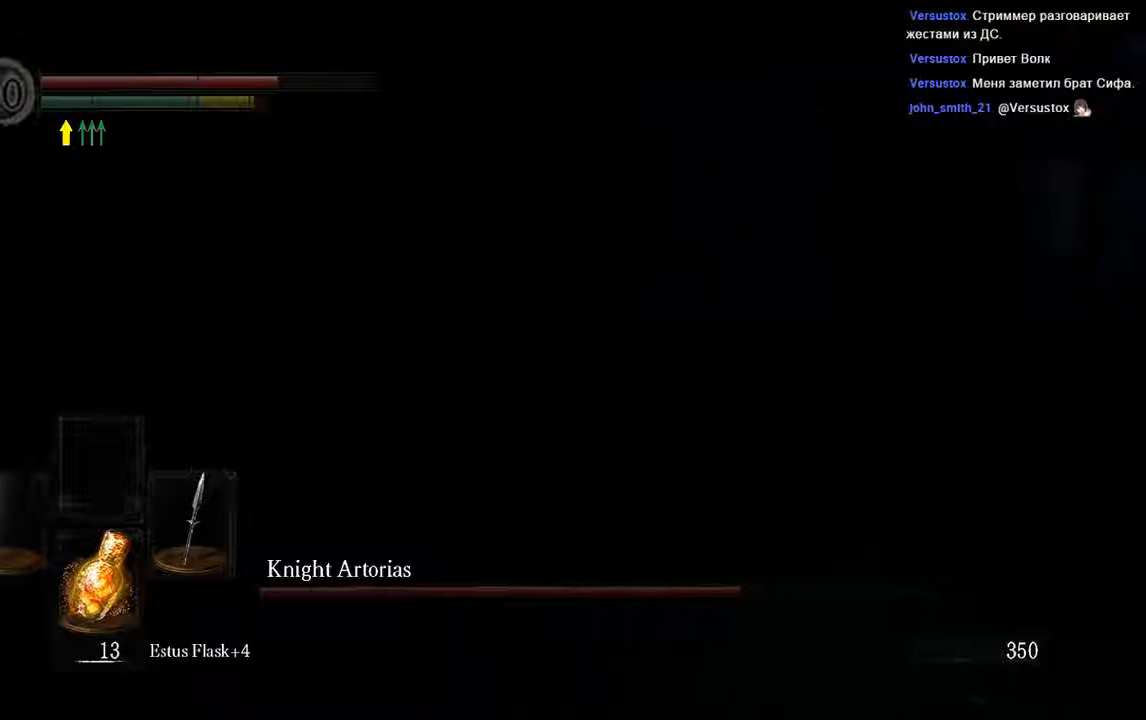
{"dt_ms": 500, "buttons": [], "left_stick": "center", "right_stick": "center", "events": [[133, "right_stick", "center"], [317, "X", "down"], [383, "left_stick", "center"], [433, "X", "up"]]}
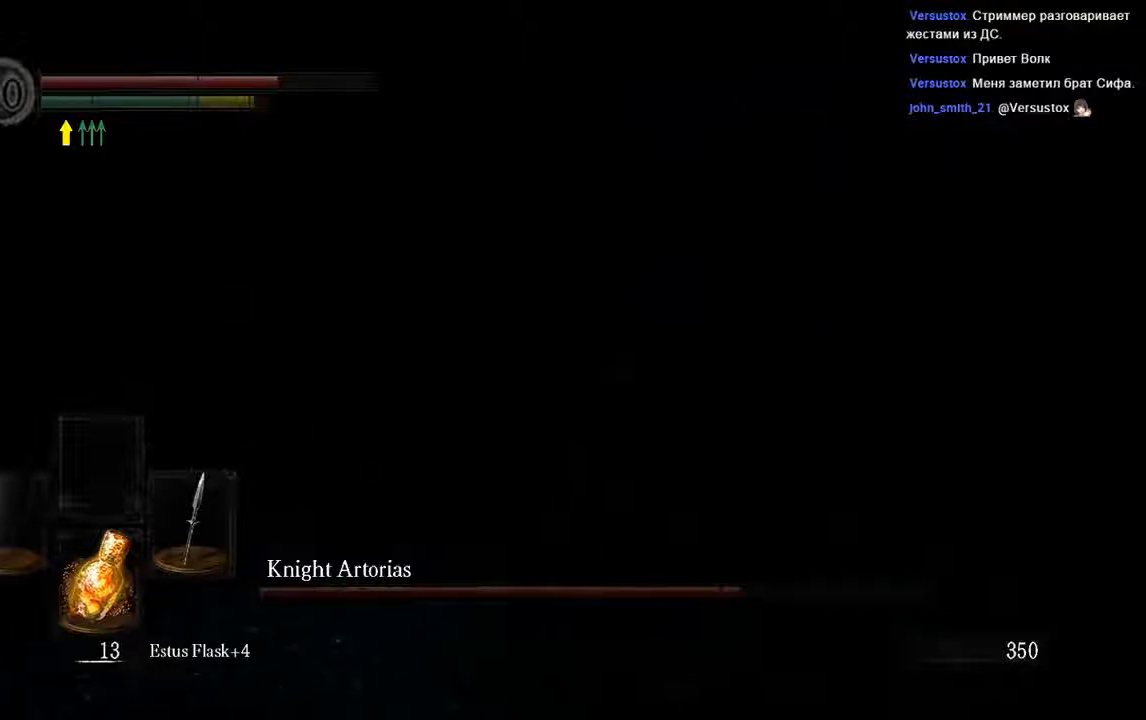
{"dt_ms": 500, "buttons": [], "left_stick": "center", "right_stick": "center", "events": [[83, "X", "down"], [167, "X", "up"]]}
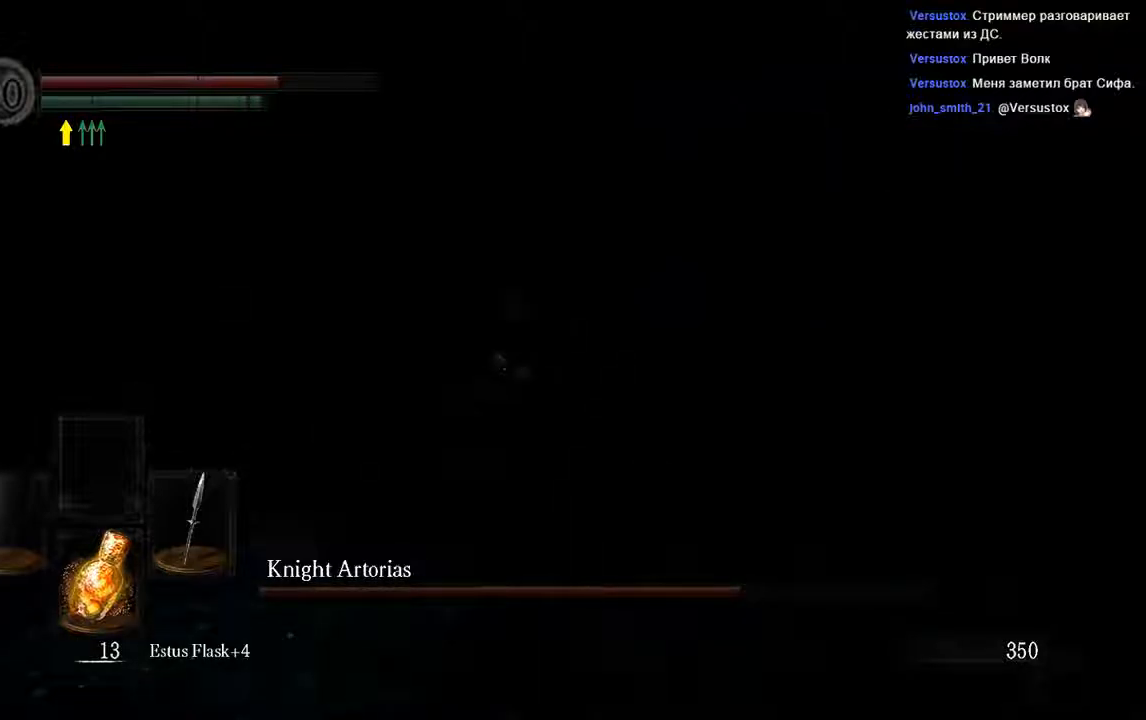
{"dt_ms": 500, "buttons": [], "left_stick": "center", "right_stick": "center", "events": [[167, "right_stick", "left"], [433, "right_stick", "center"]]}
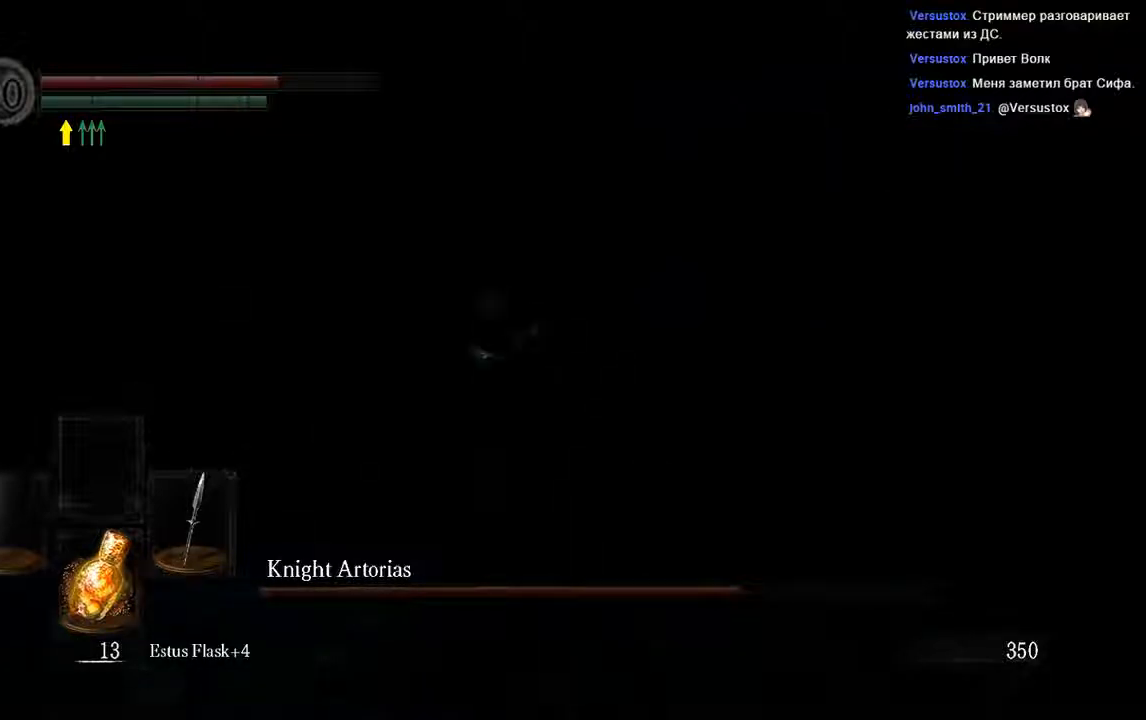
{"dt_ms": 1000, "buttons": ["L1"], "left_stick": "up-right", "right_stick": "center"}
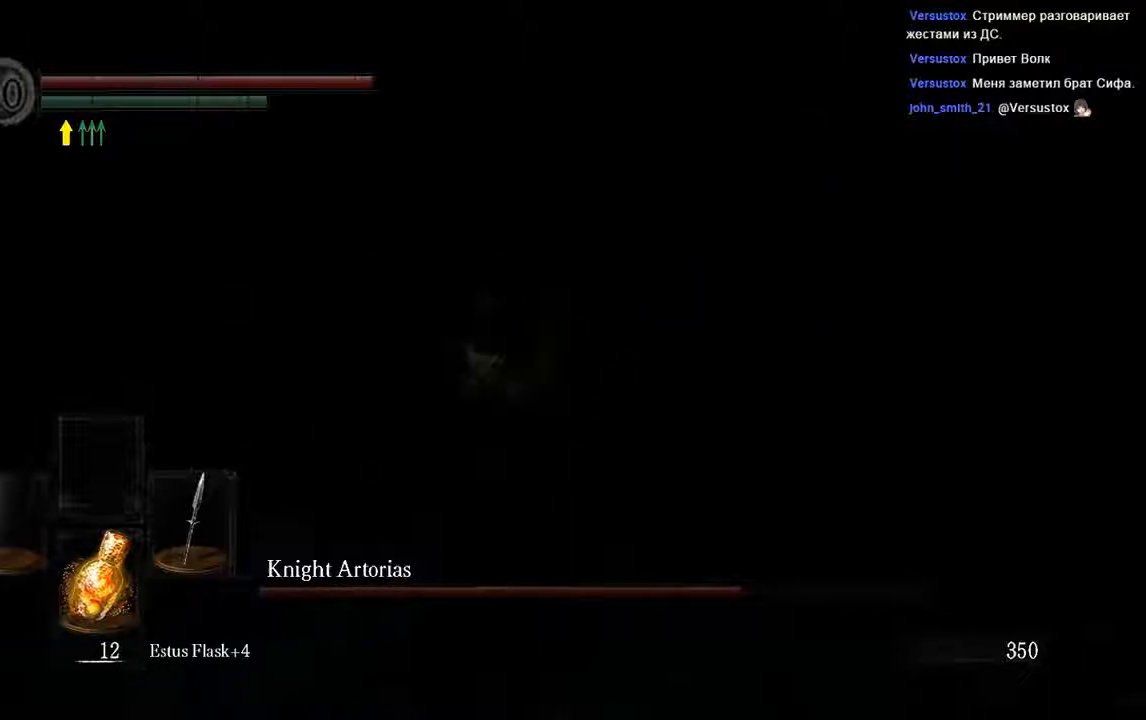
{"dt_ms": 500, "buttons": ["L1"], "left_stick": "up-right", "right_stick": "center", "events": []}
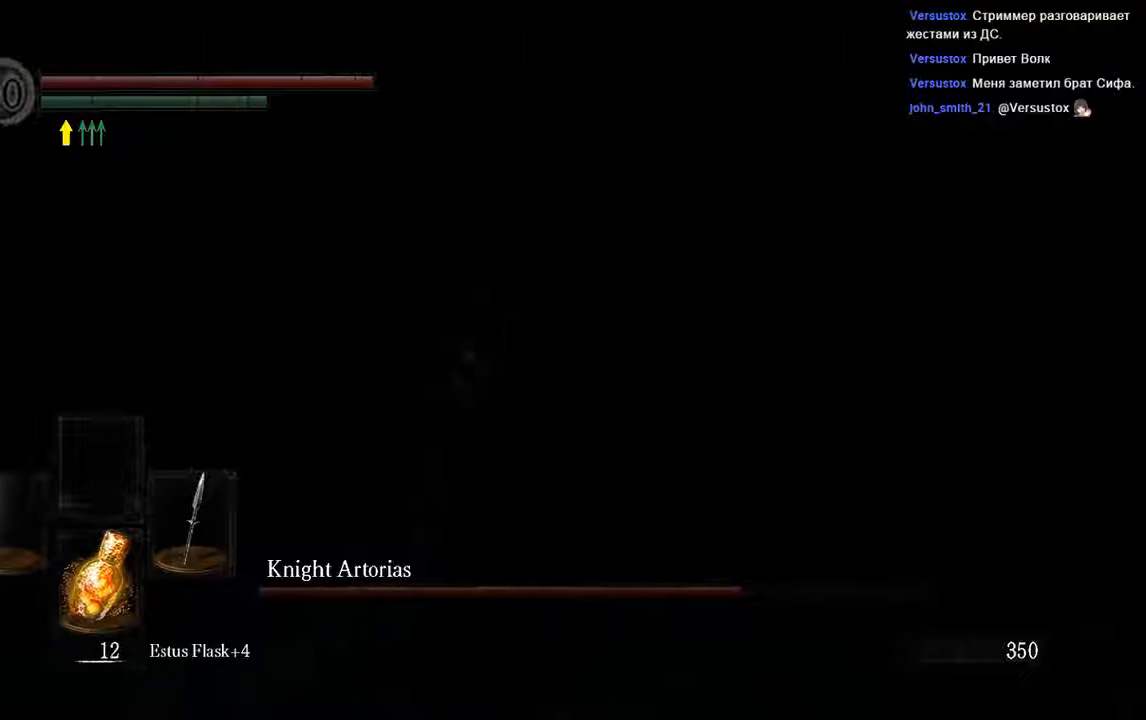
{"dt_ms": 500, "buttons": ["L1"], "left_stick": "up", "right_stick": "center", "events": [[250, "B", "down"], [317, "B", "up"], [317, "left_stick", "up"]]}
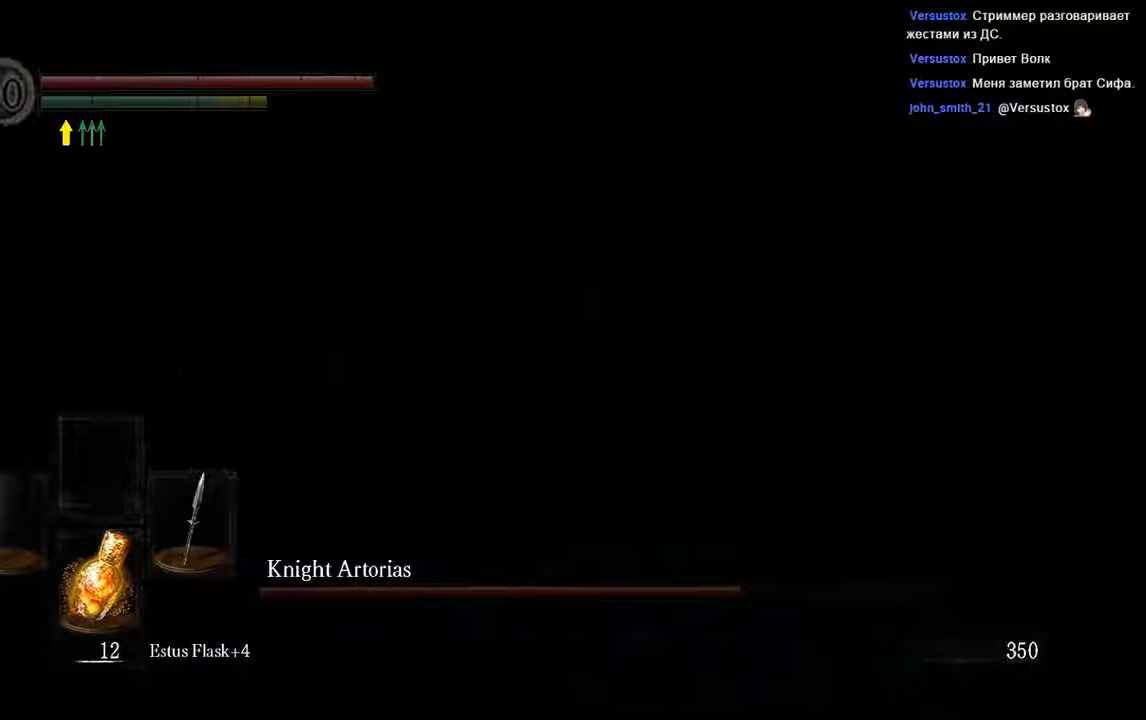
{"dt_ms": 500, "buttons": ["L1"], "left_stick": "up-left", "right_stick": "center", "events": [[333, "left_stick", "up-left"]]}
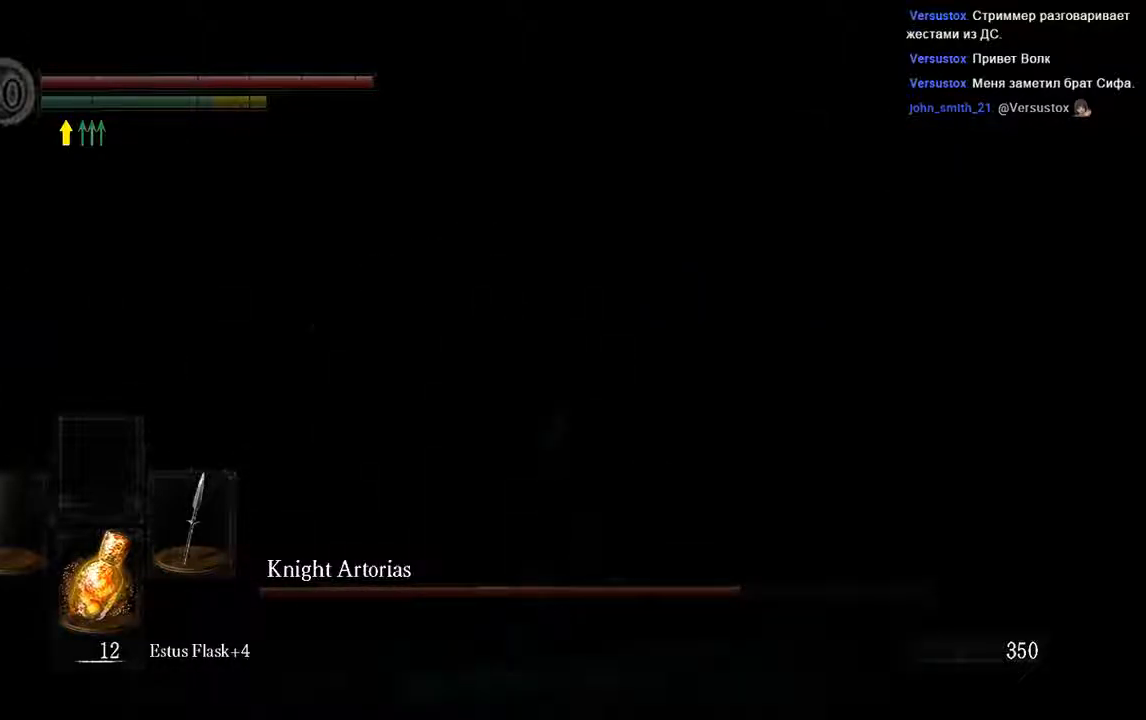
{"dt_ms": 500, "buttons": [], "left_stick": "right", "right_stick": "right", "events": [[33, "left_stick", "up"], [333, "L1", "up"], [333, "right_stick", "right"], [400, "left_stick", "right"]]}